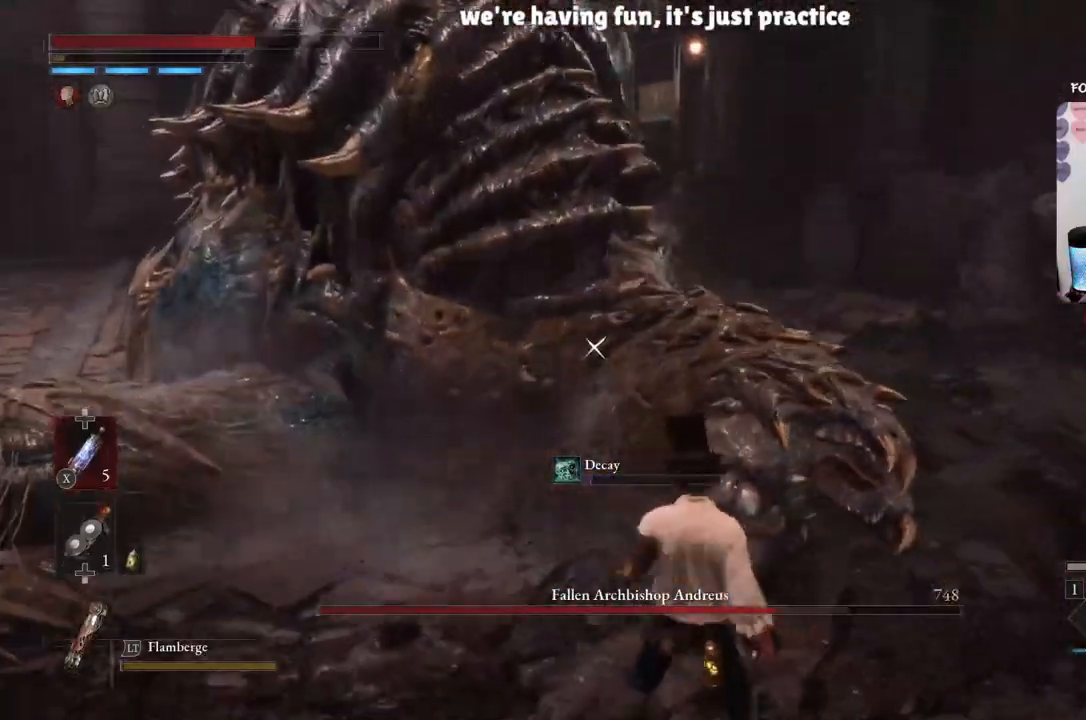
Gameplay with a controller (Xbox layout); each line is a JSON object with the inputs held at the frame after it. "events" lists button and stick changes between this image and that frame as [ms after this image, input, new state], when the widget could be followed in between.
{"buttons": ["R2"], "left_stick": "center", "right_stick": "center", "events": []}
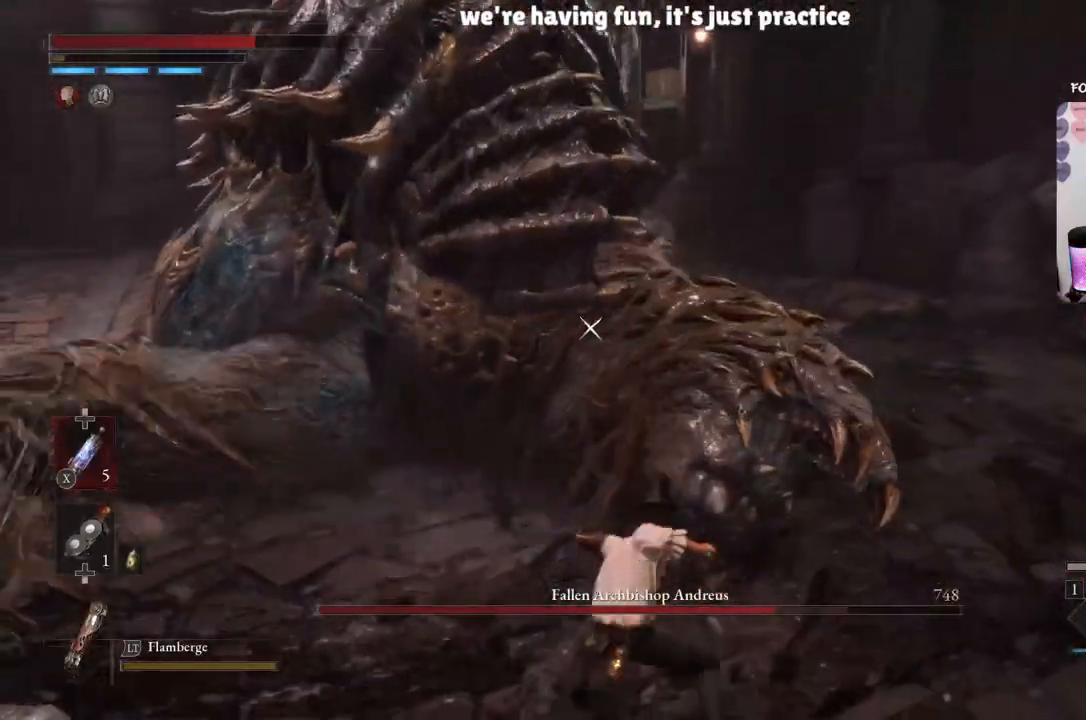
{"buttons": [], "left_stick": "down", "right_stick": "center", "events": [[200, "R2", "up"], [467, "left_stick", "down"]]}
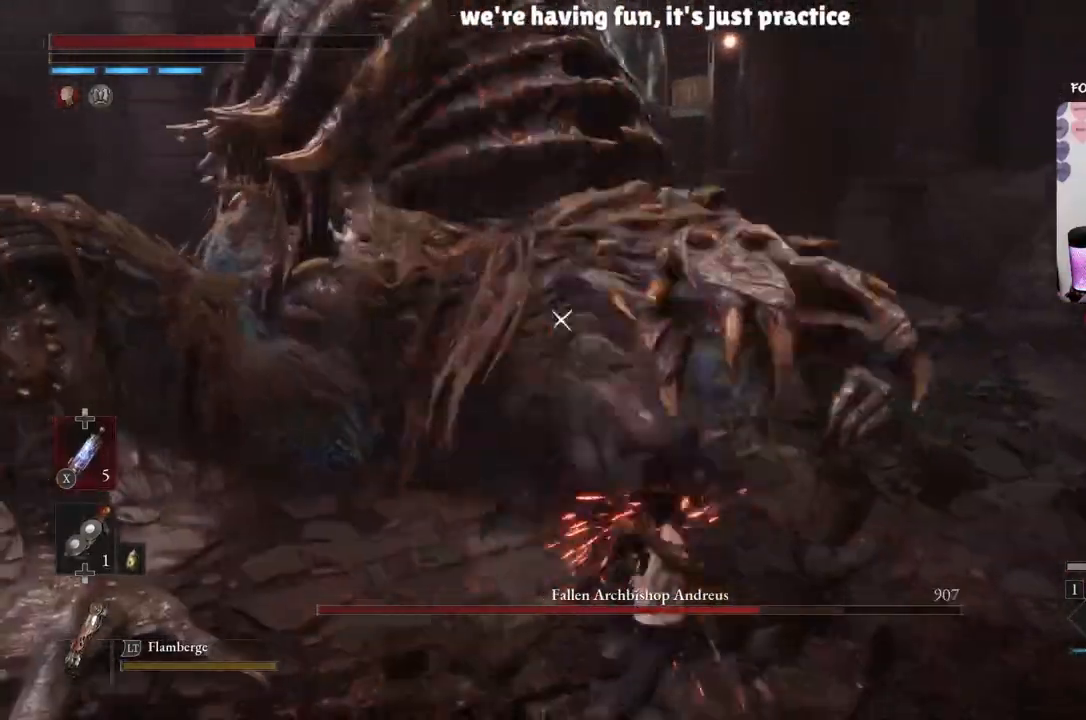
{"buttons": ["B"], "left_stick": "down", "right_stick": "center", "events": [[367, "B", "down"]]}
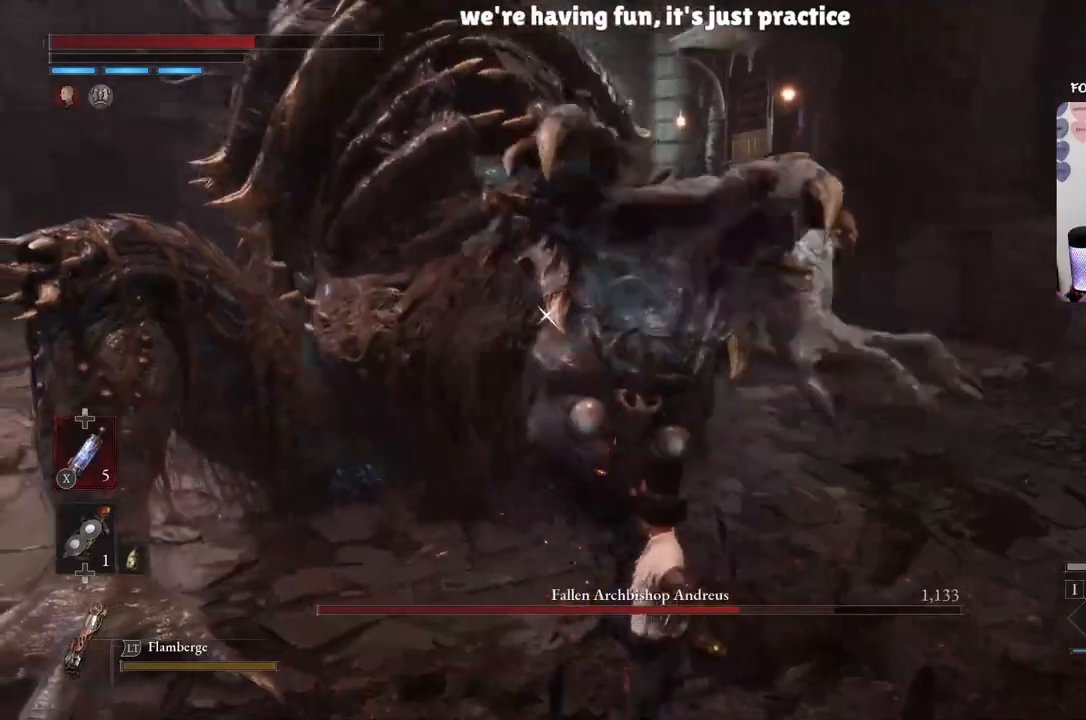
{"buttons": [], "left_stick": "down", "right_stick": "center", "events": [[33, "B", "up"], [133, "B", "down"], [233, "B", "up"], [334, "B", "down"], [467, "B", "up"]]}
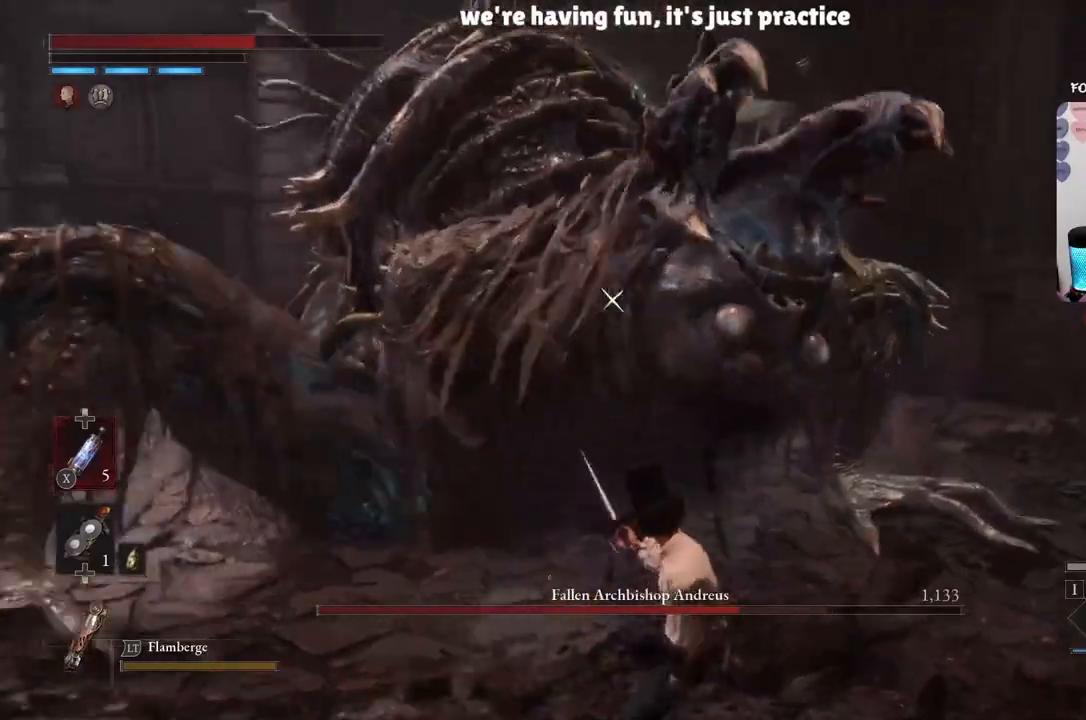
{"buttons": [], "left_stick": "down", "right_stick": "center", "events": [[334, "B", "down"], [501, "B", "up"]]}
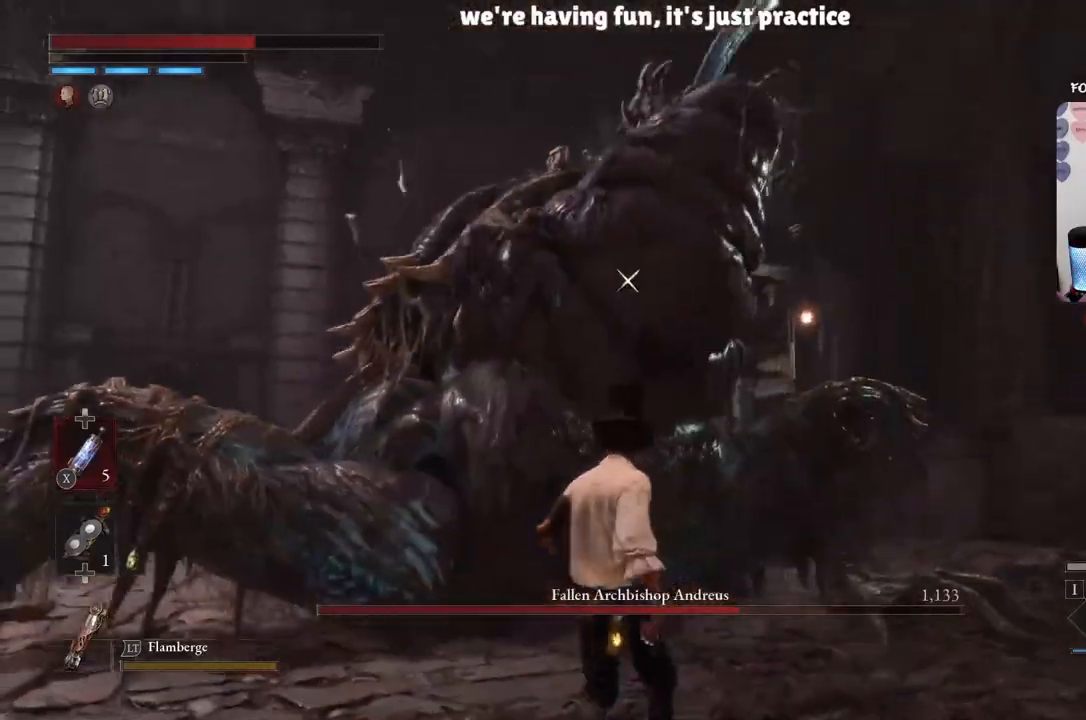
{"buttons": [], "left_stick": "down", "right_stick": "center", "events": []}
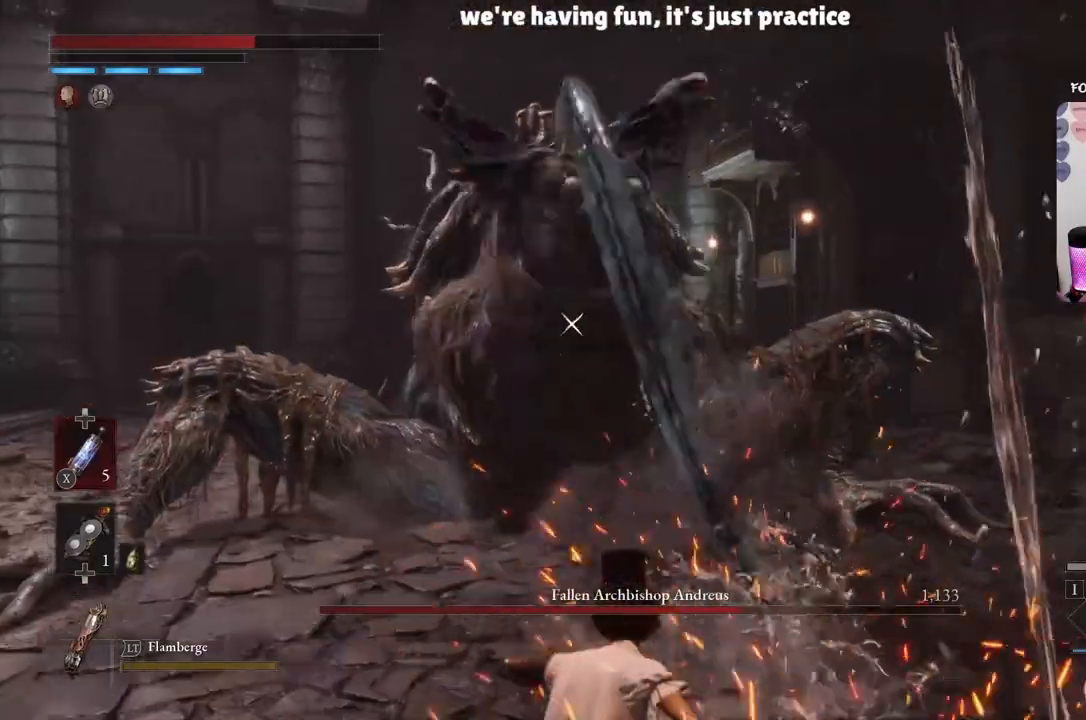
{"buttons": ["B"], "left_stick": "down", "right_stick": "center", "events": [[301, "B", "down"]]}
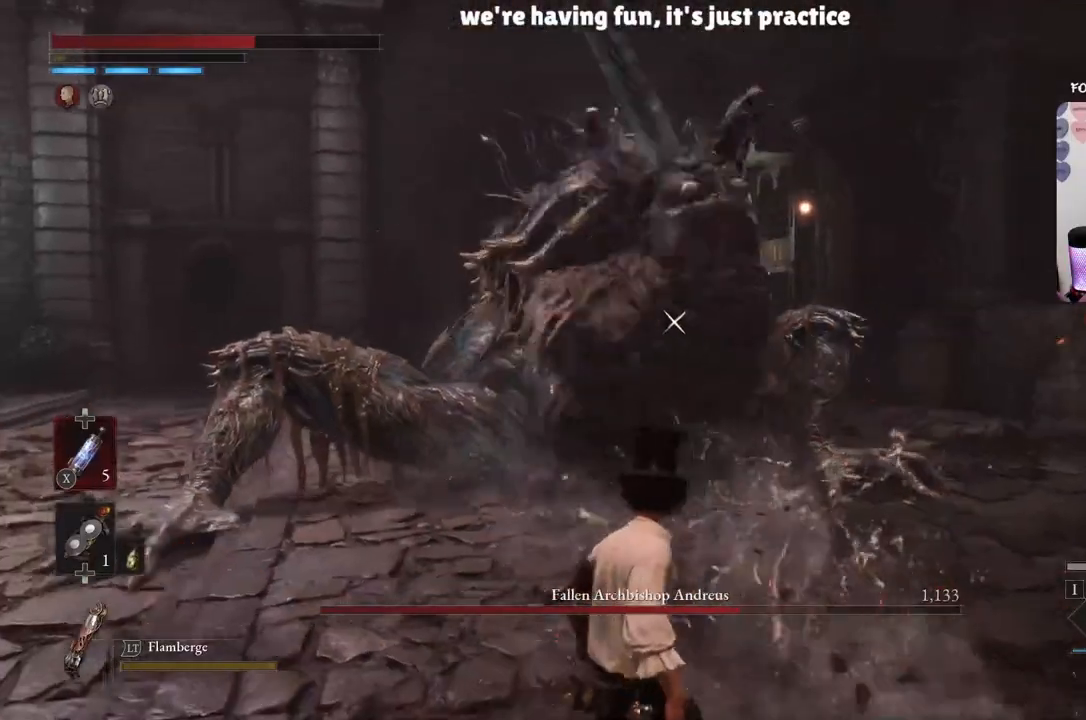
{"buttons": ["B"], "left_stick": "up-right", "right_stick": "center", "events": [[267, "left_stick", "down-right"], [367, "left_stick", "right"], [467, "left_stick", "up-right"]]}
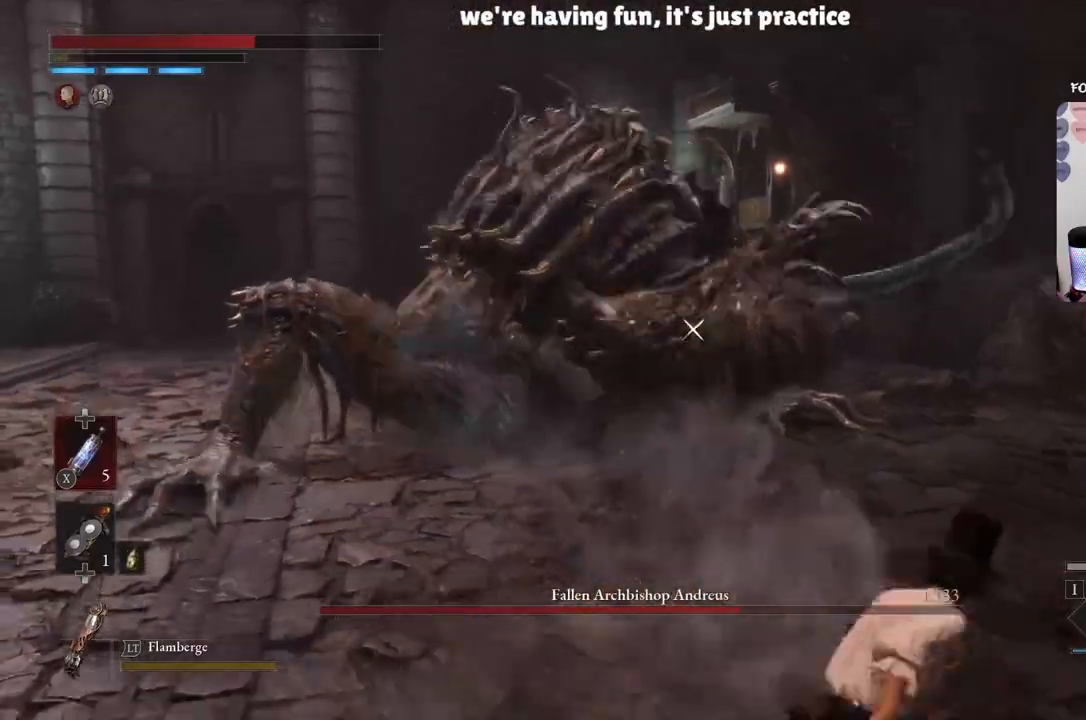
{"buttons": ["B"], "left_stick": "up", "right_stick": "center", "events": [[34, "left_stick", "up"]]}
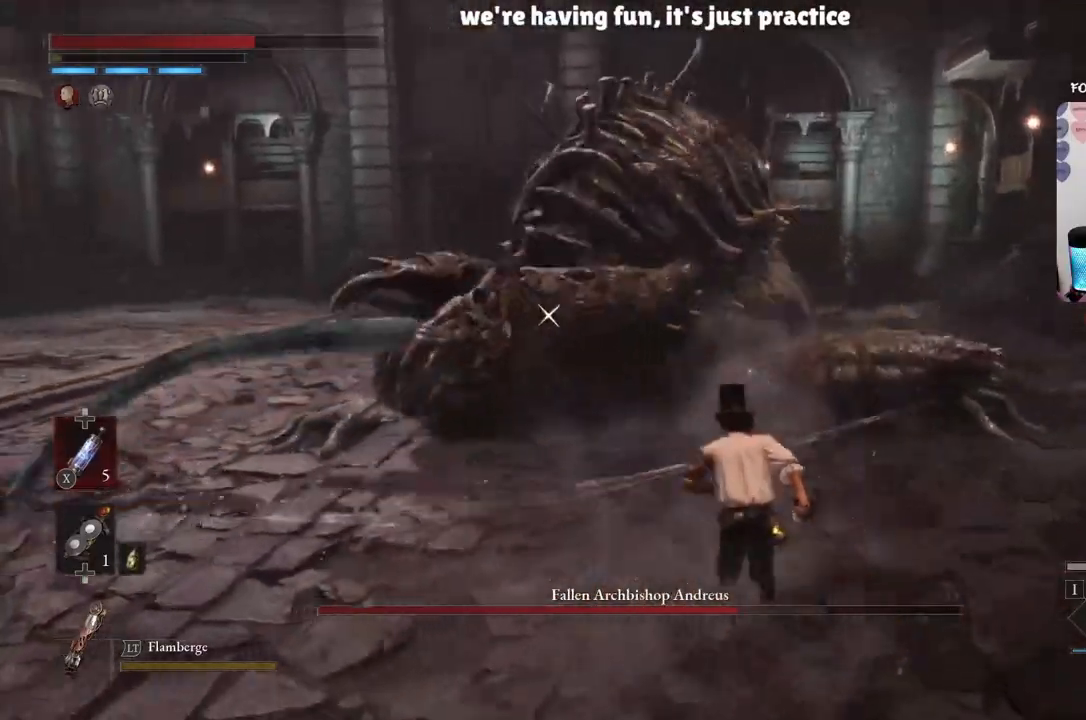
{"buttons": [], "left_stick": "up", "right_stick": "center", "events": [[300, "B", "up"], [334, "R1", "down"], [500, "R1", "up"]]}
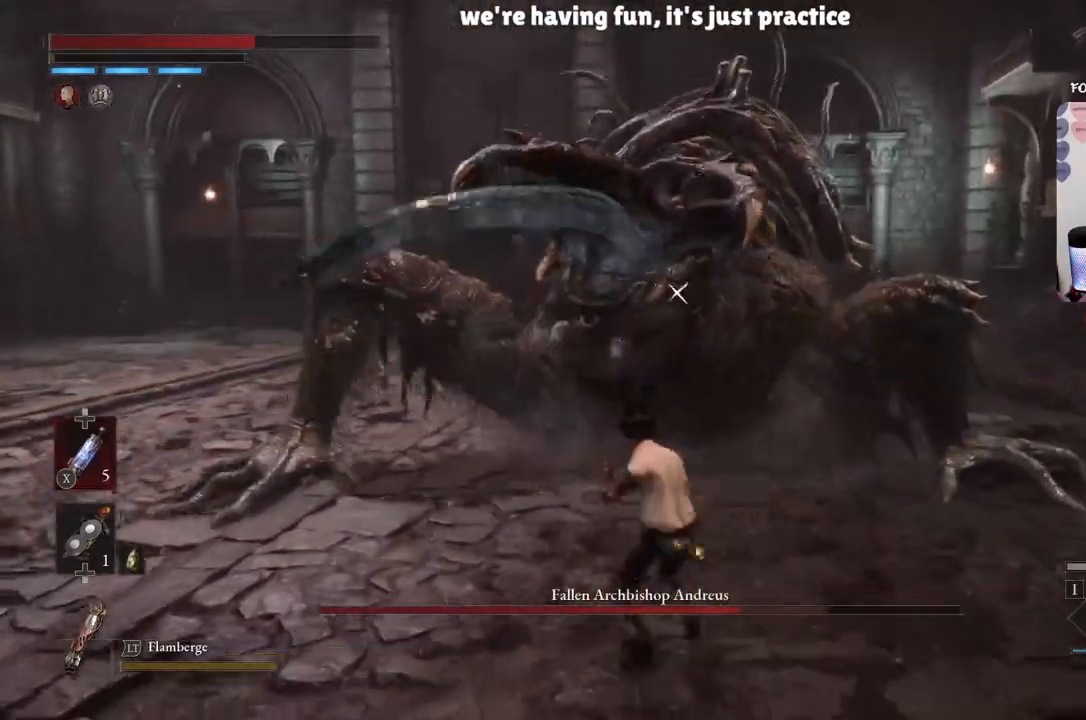
{"buttons": ["R1"], "left_stick": "down-right", "right_stick": "center", "events": [[67, "R1", "down"], [201, "R1", "up"], [267, "R1", "down"], [367, "R1", "up"], [434, "R1", "down"], [501, "left_stick", "down-right"]]}
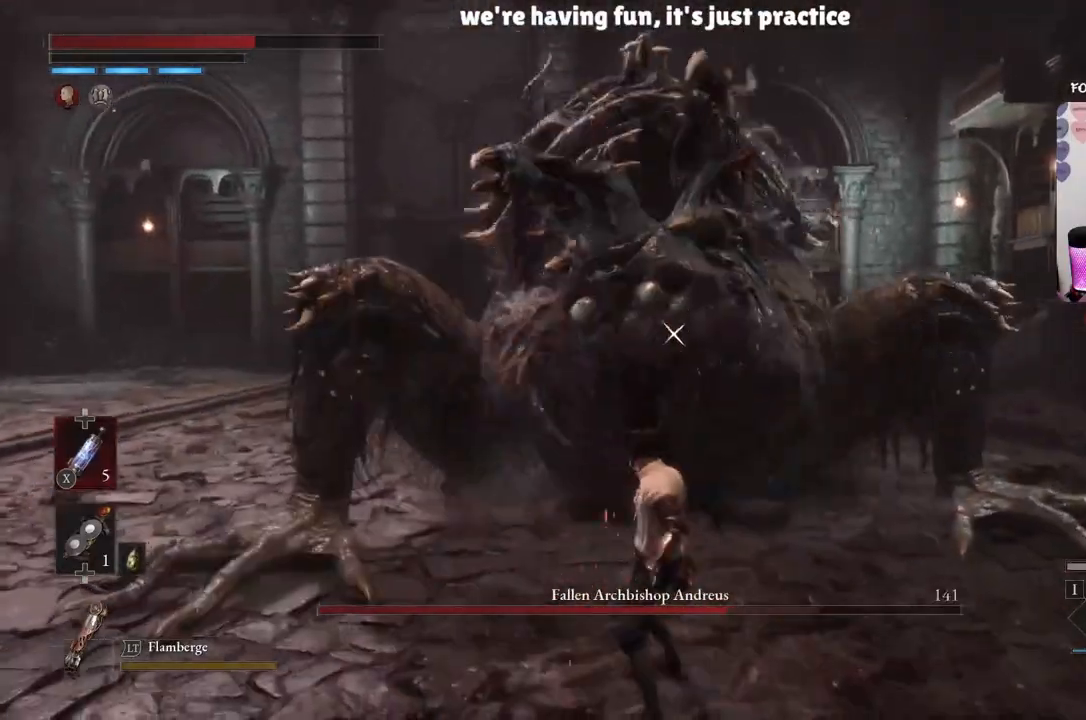
{"buttons": ["R1"], "left_stick": "down", "right_stick": "center", "events": [[33, "R1", "up"], [100, "left_stick", "down"], [133, "R1", "down"], [233, "R1", "up"], [300, "R1", "down"], [367, "R1", "up"], [467, "R1", "down"]]}
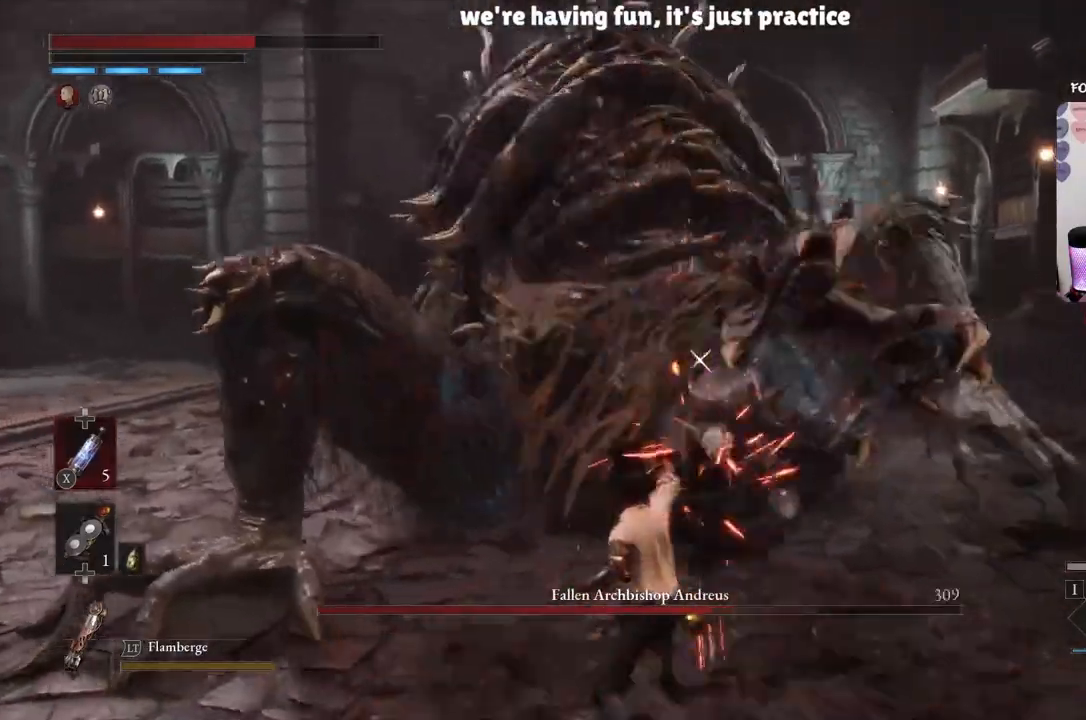
{"buttons": [], "left_stick": "down", "right_stick": "center", "events": [[34, "R1", "up"], [101, "R1", "down"], [167, "R1", "up"], [234, "R1", "down"], [334, "R1", "up"], [401, "R1", "down"], [468, "R1", "up"]]}
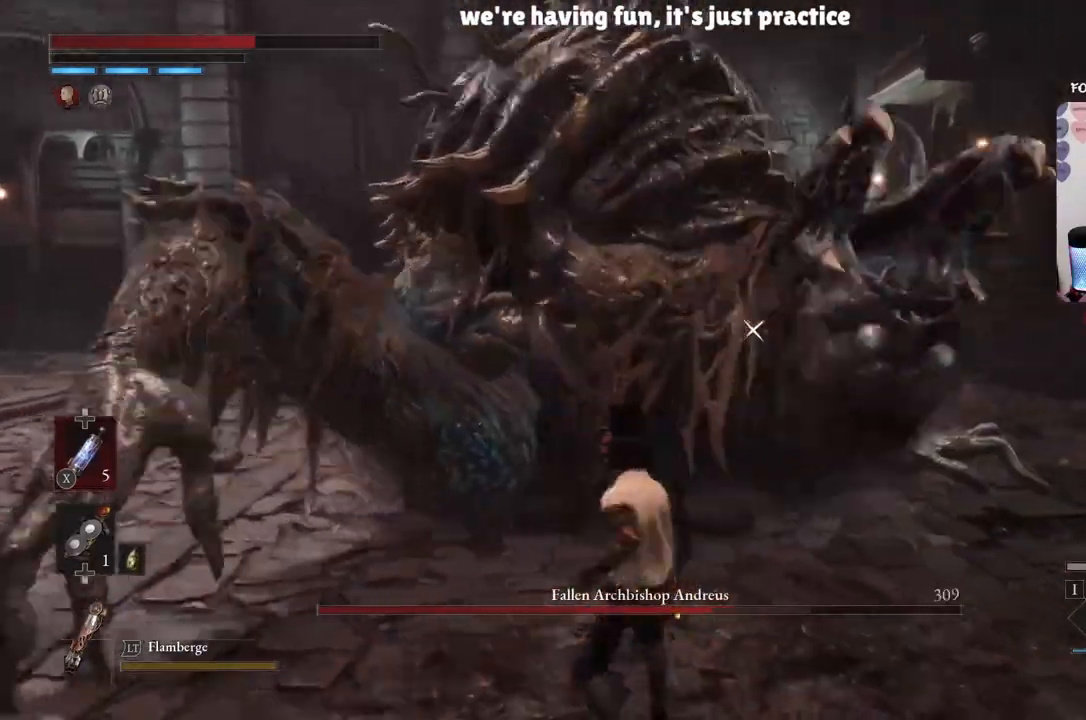
{"buttons": ["B"], "left_stick": "down-right", "right_stick": "center", "events": [[33, "R1", "down"], [133, "R1", "up"], [200, "R1", "down"], [300, "R1", "up"], [400, "B", "down"], [434, "left_stick", "down-right"]]}
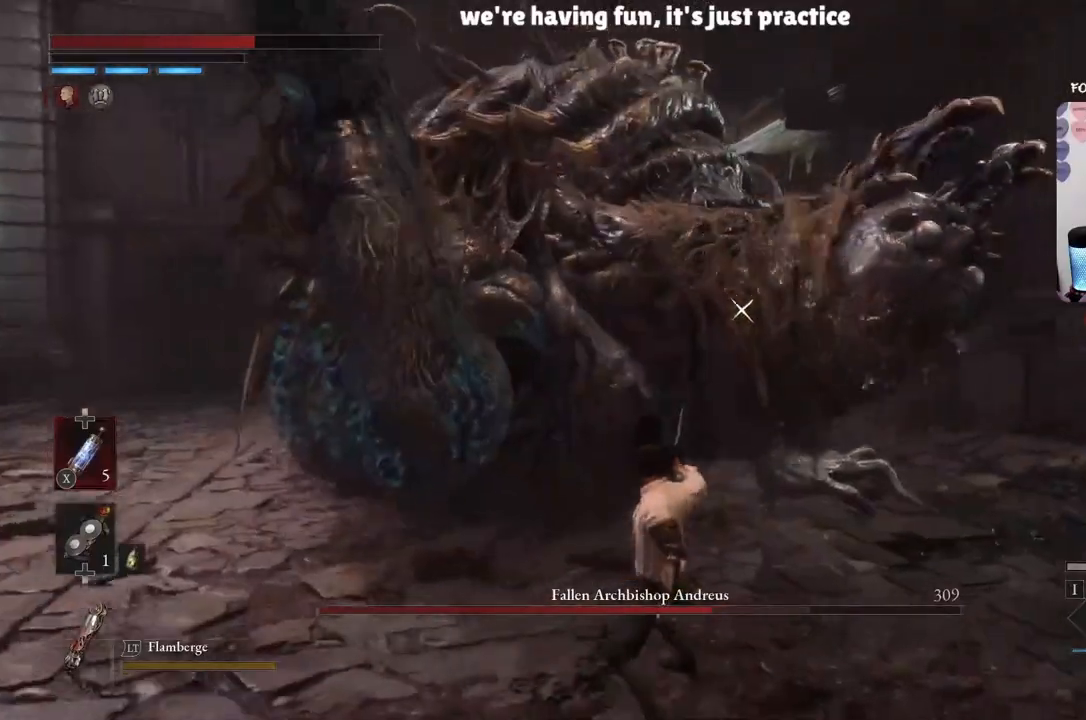
{"buttons": [], "left_stick": "down-right", "right_stick": "center", "events": [[67, "B", "up"], [301, "B", "down"], [301, "left_stick", "center"], [401, "left_stick", "down-right"], [434, "B", "up"]]}
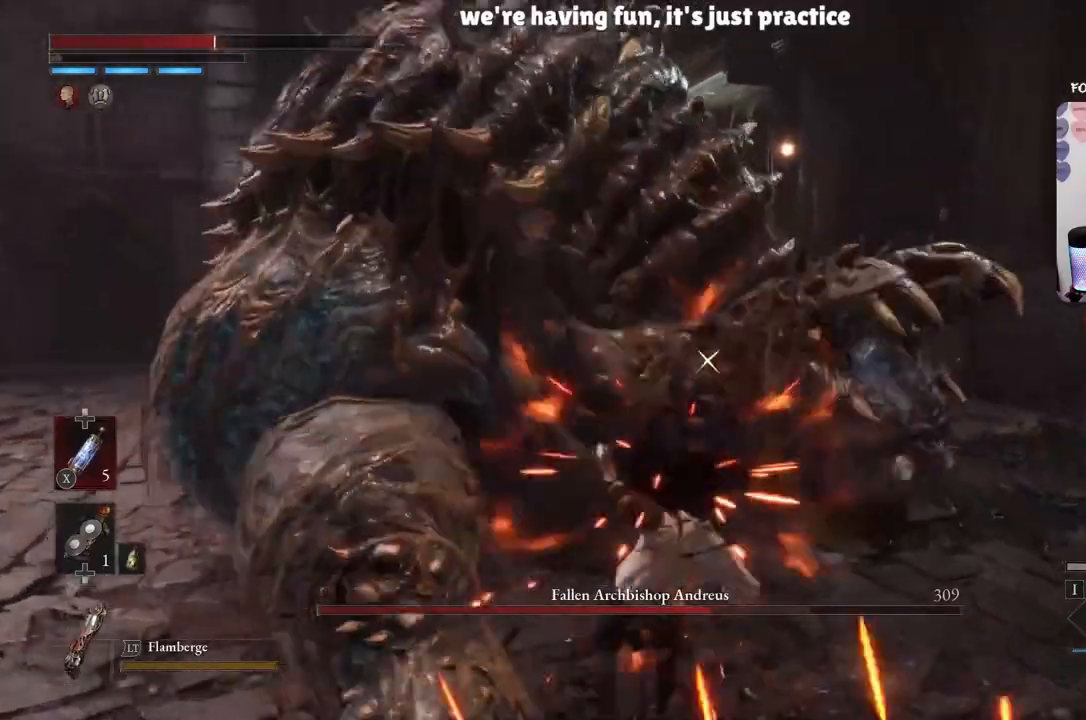
{"buttons": [], "left_stick": "down", "right_stick": "center", "events": [[367, "left_stick", "down"]]}
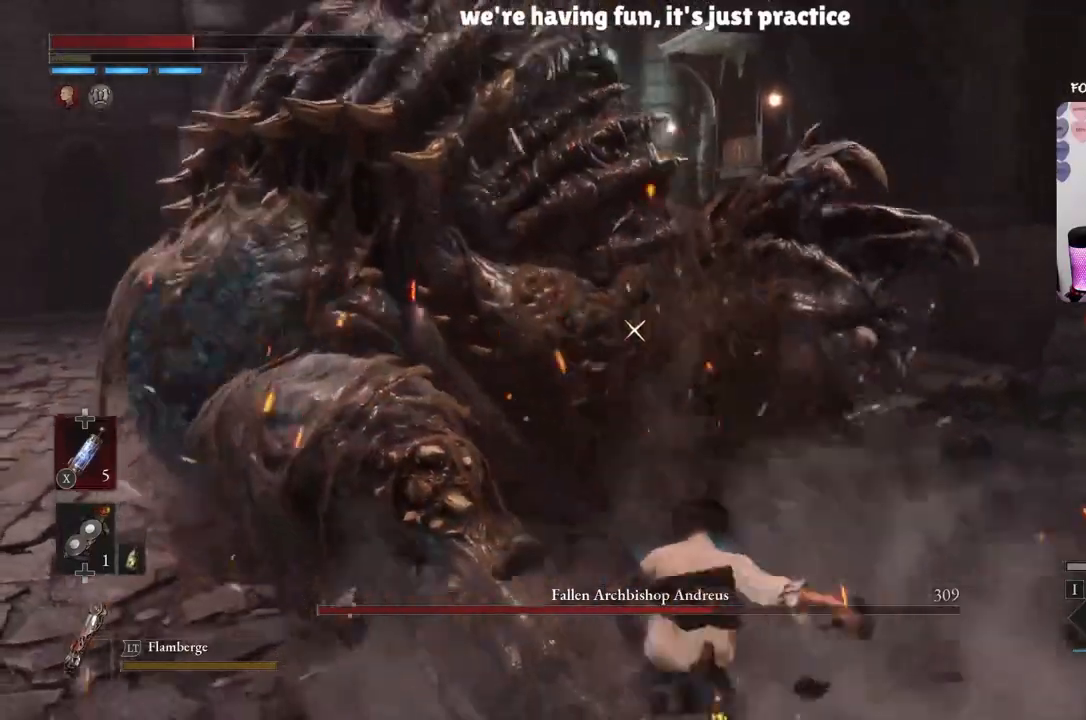
{"buttons": [], "left_stick": "down", "right_stick": "center", "events": []}
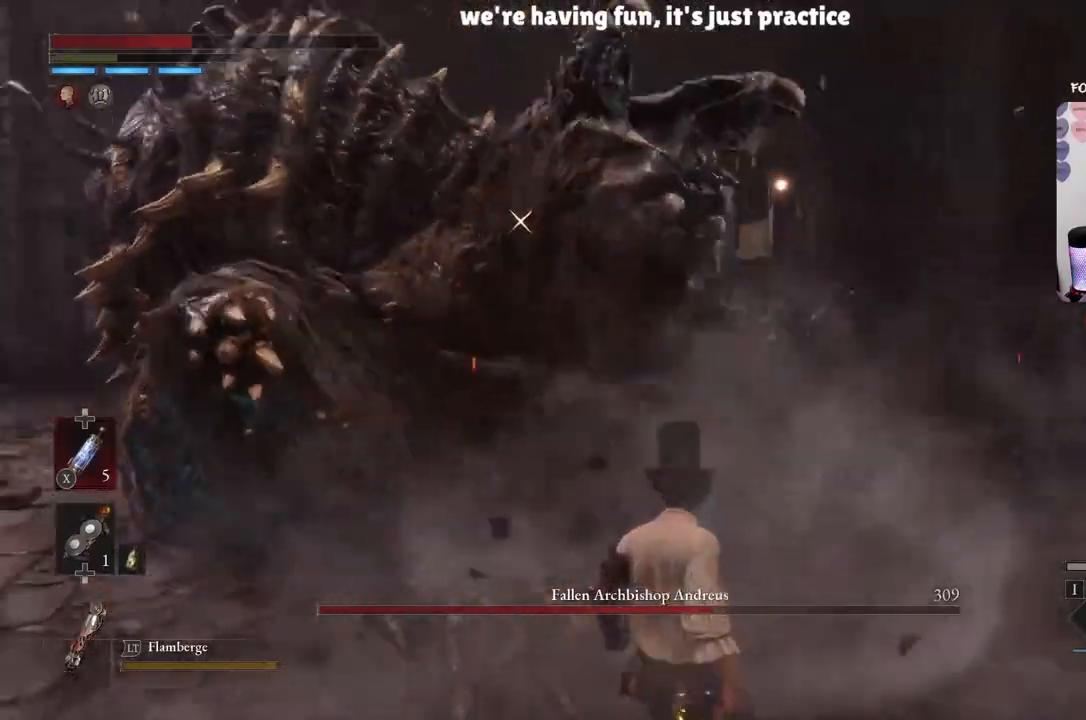
{"buttons": [], "left_stick": "down", "right_stick": "center", "events": [[100, "B", "down"], [267, "B", "up"]]}
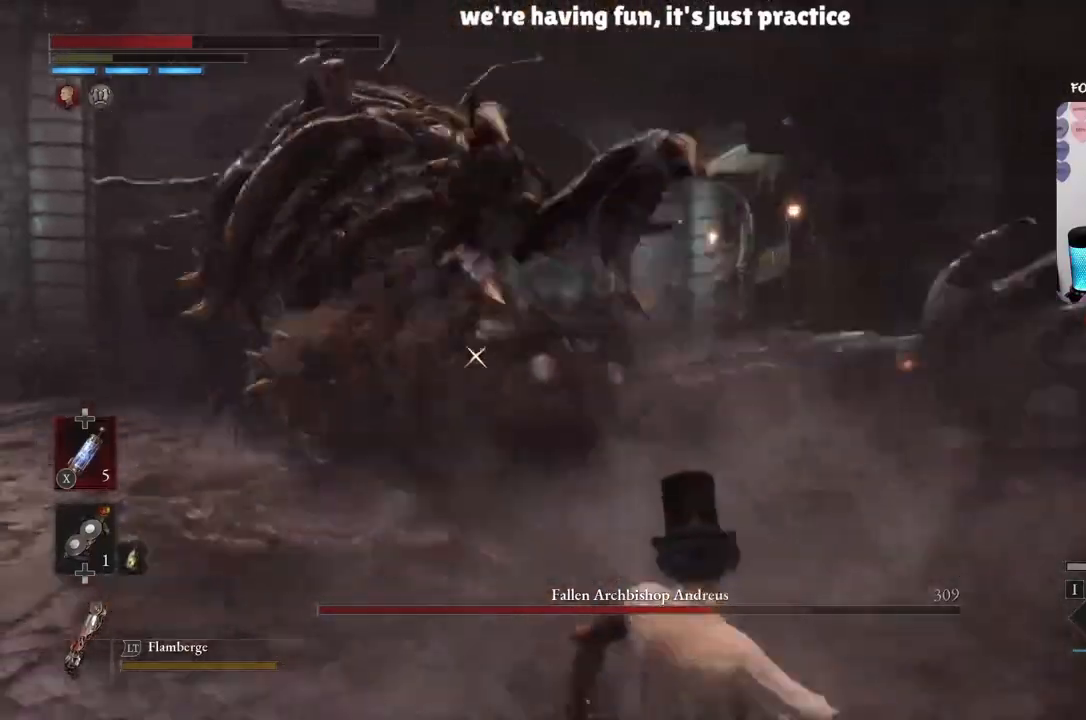
{"buttons": [], "left_stick": "down-left", "right_stick": "center", "events": [[334, "left_stick", "down-left"]]}
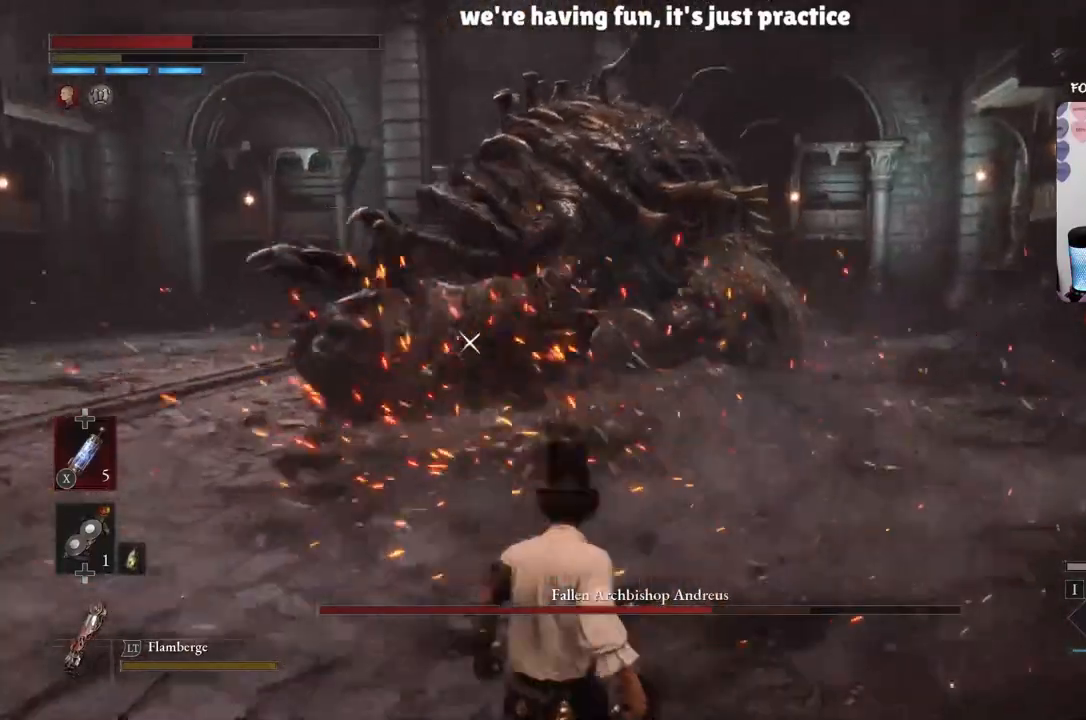
{"buttons": ["B"], "left_stick": "down-left", "right_stick": "center", "events": [[233, "B", "down"]]}
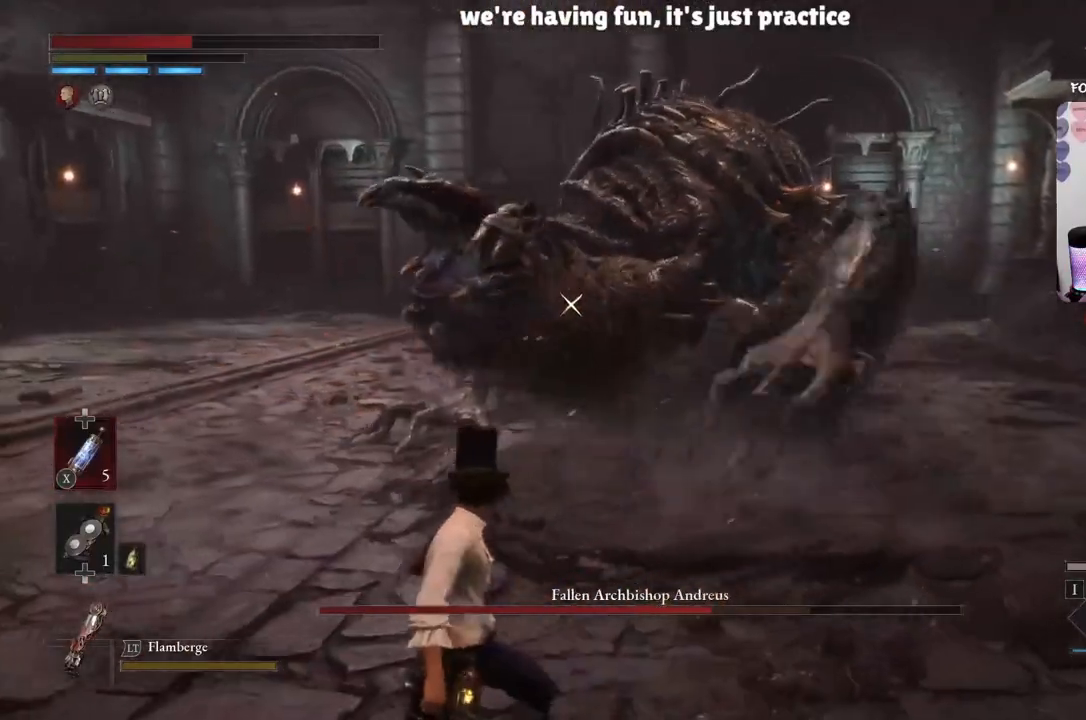
{"buttons": [], "left_stick": "down-left", "right_stick": "center", "events": [[201, "B", "up"]]}
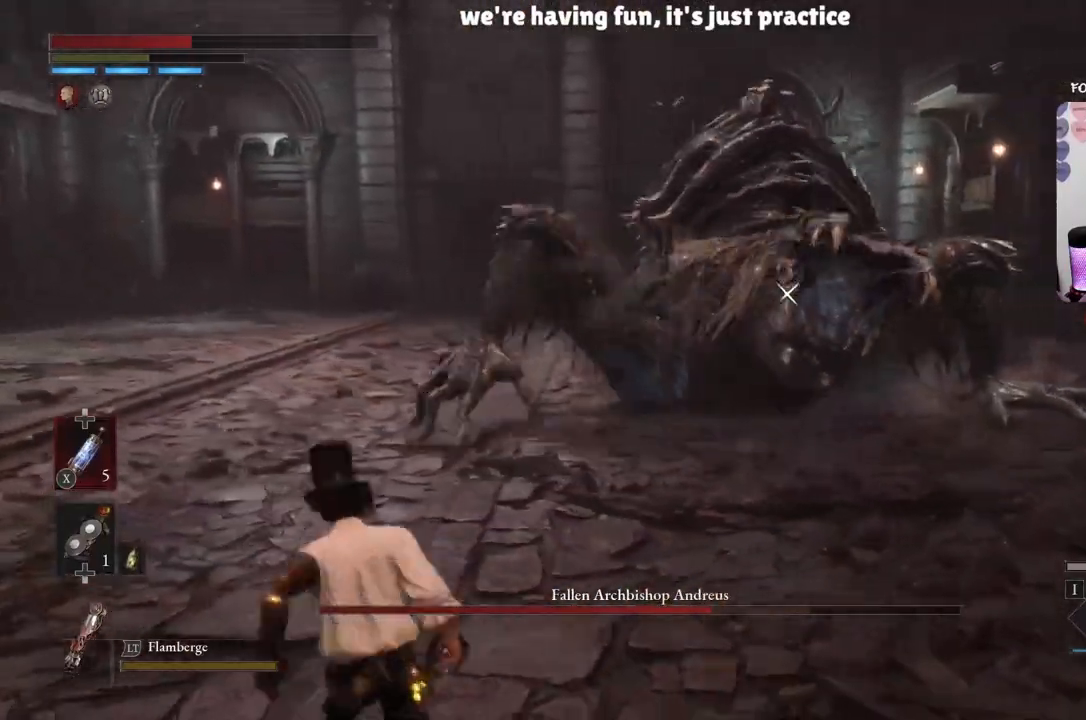
{"buttons": [], "left_stick": "down-left", "right_stick": "center", "events": [[133, "X", "down"], [267, "X", "up"]]}
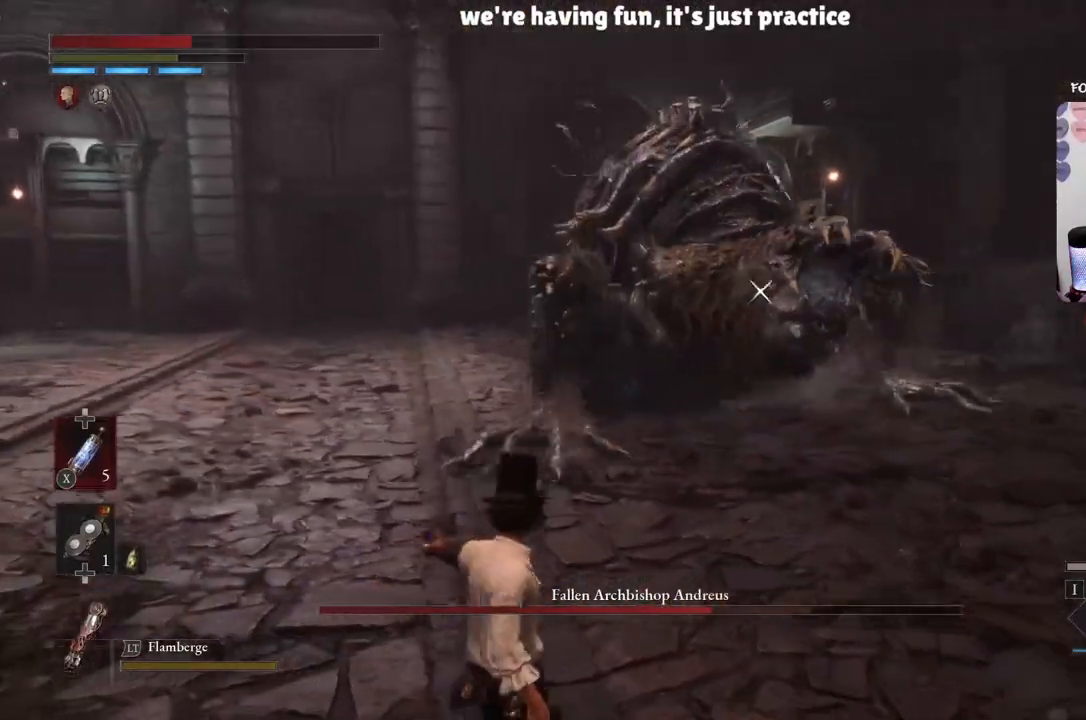
{"buttons": [], "left_stick": "down-left", "right_stick": "center", "events": []}
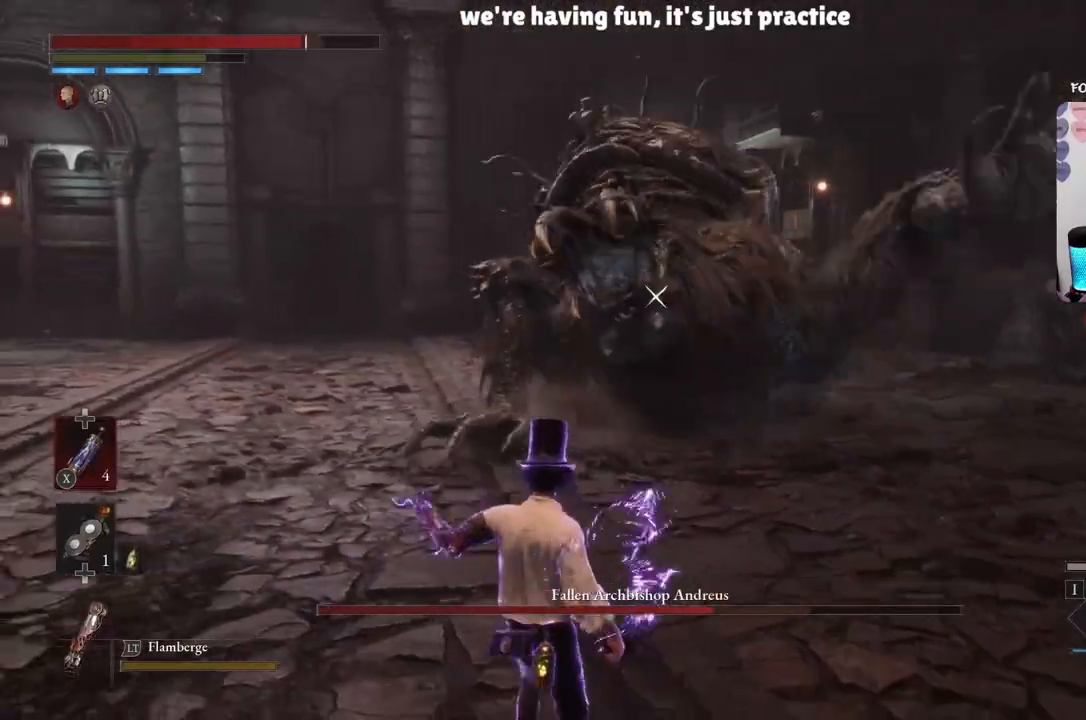
{"buttons": [], "left_stick": "down-left", "right_stick": "center", "events": []}
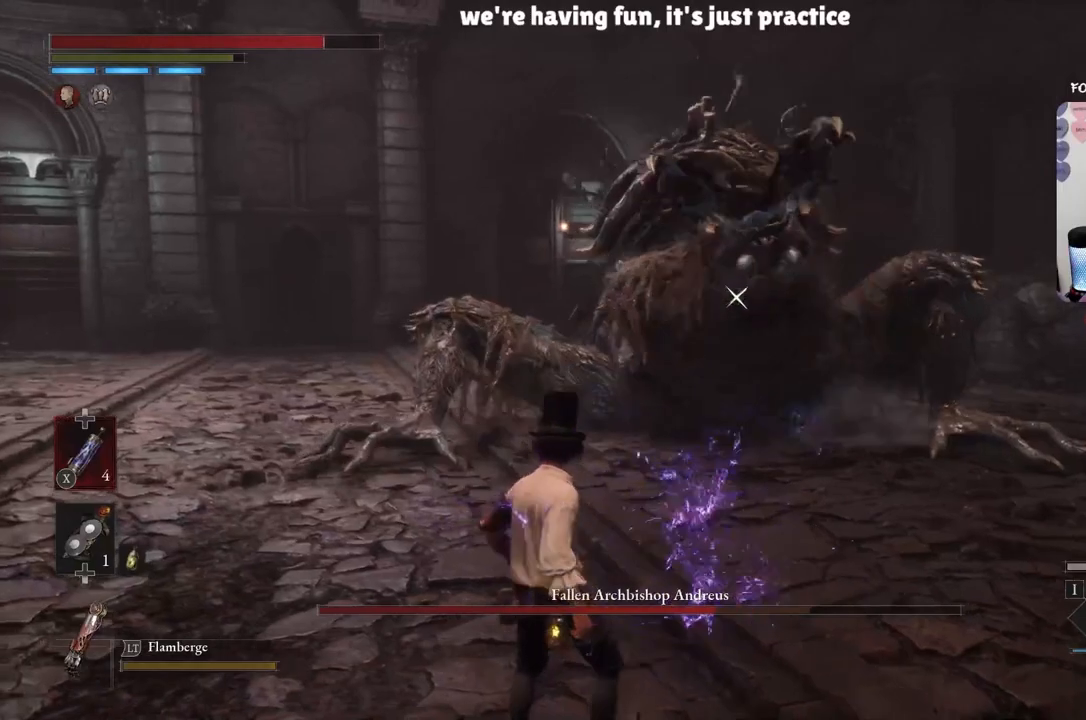
{"buttons": ["B"], "left_stick": "down-left", "right_stick": "center", "events": [[434, "B", "down"]]}
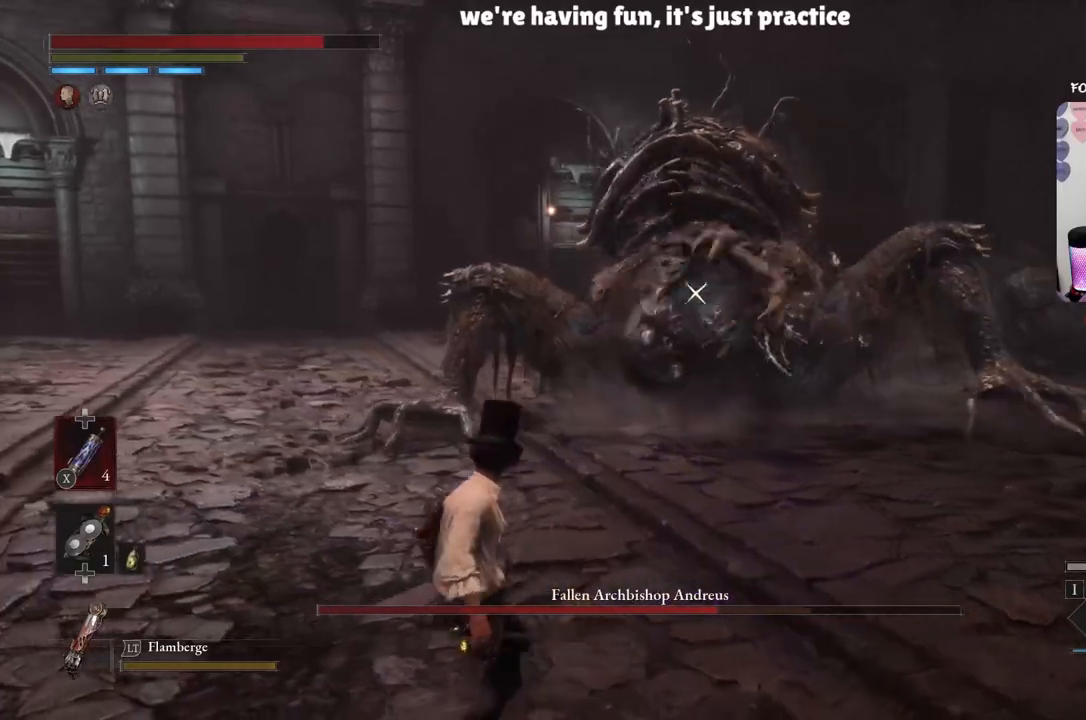
{"buttons": ["B"], "left_stick": "down-left", "right_stick": "center", "events": []}
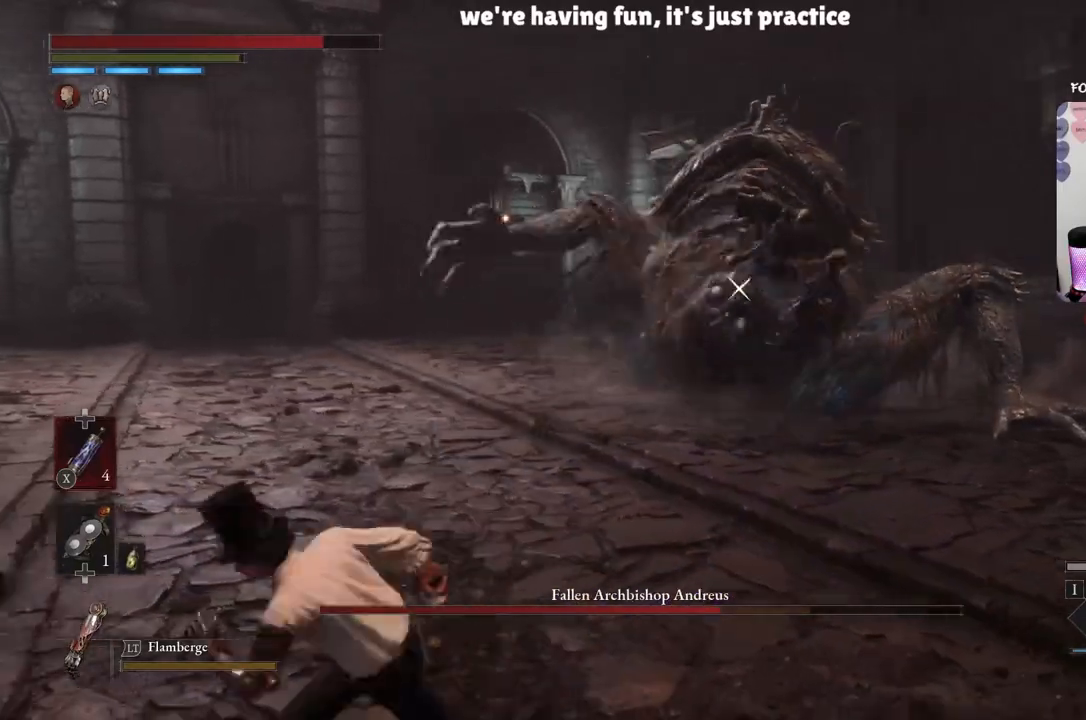
{"buttons": [], "left_stick": "down", "right_stick": "center", "events": [[34, "B", "up"], [34, "left_stick", "down"]]}